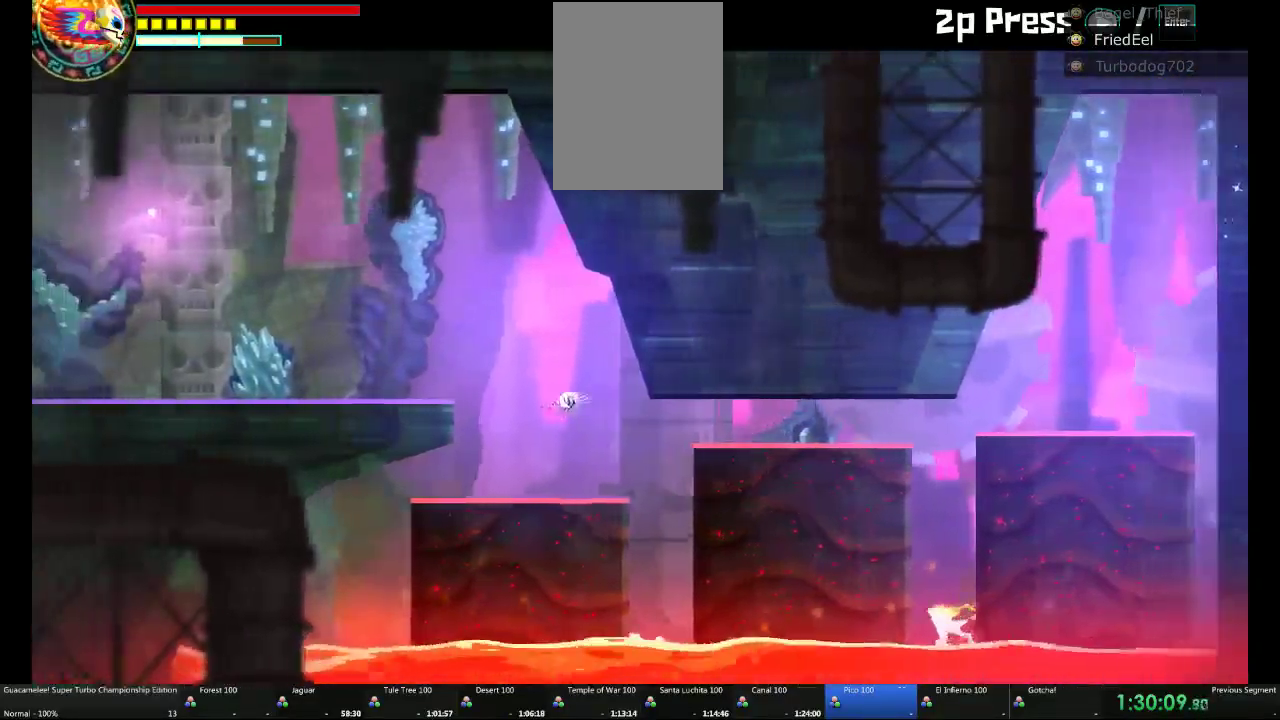
Gameplay with a controller (Xbox layout); each line is a JSON object with the inputs held at the frame after it. "events" lists button and stick changes between this image and that frame as [ms after this image, input, new state], when the widget could be followed in between. Not read: L1 L2 L3 R1 R2 R3.
{"buttons": [], "left_stick": "left", "right_stick": "center", "events": []}
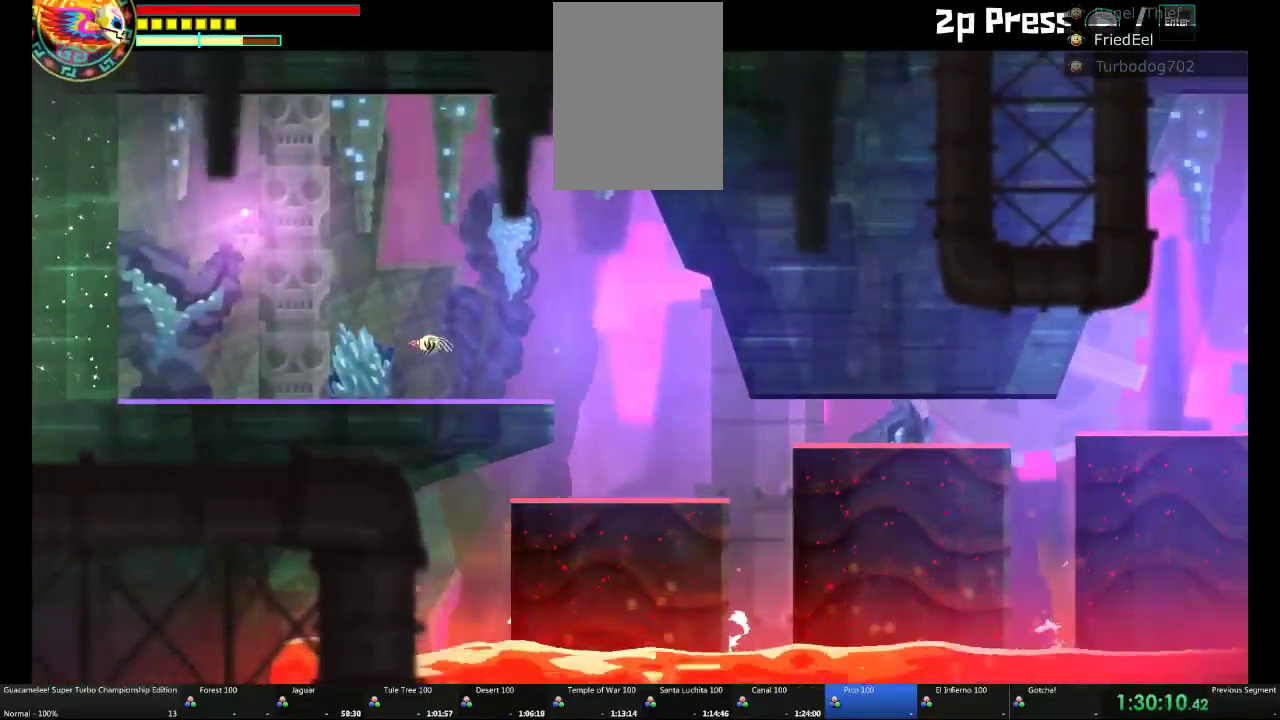
{"buttons": [], "left_stick": "left", "right_stick": "center", "events": []}
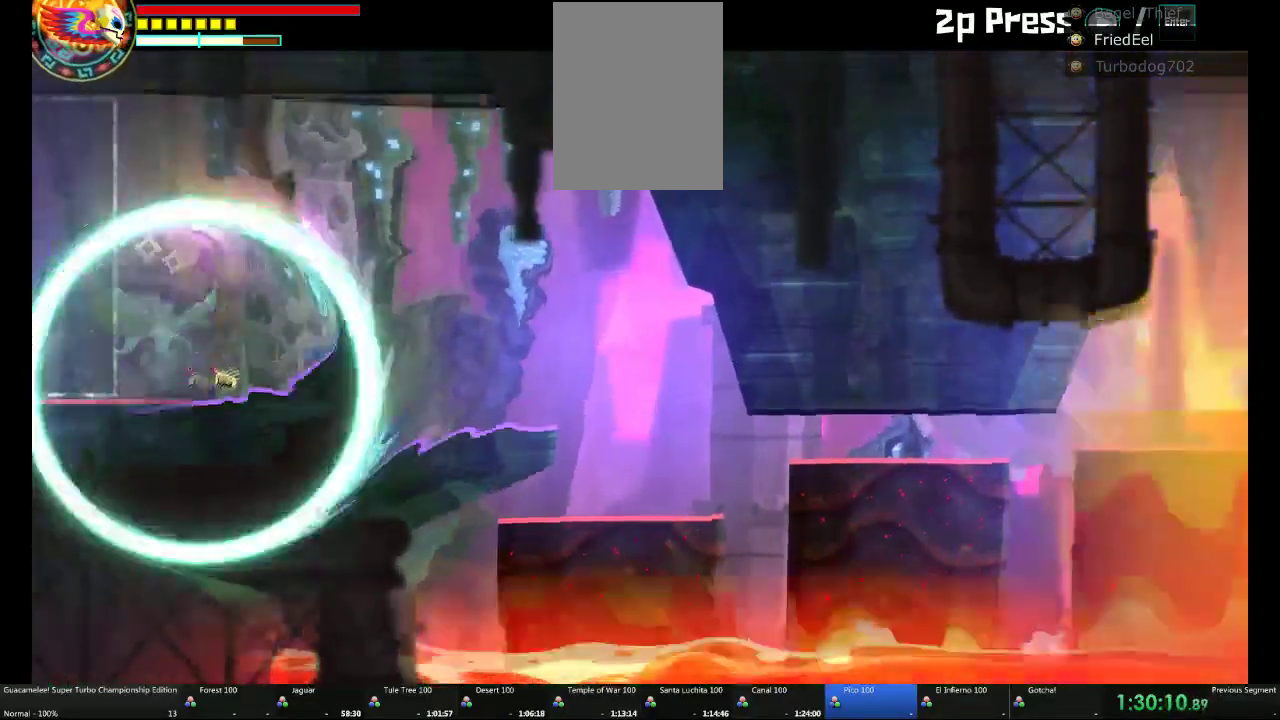
{"buttons": [], "left_stick": "left", "right_stick": "center", "events": []}
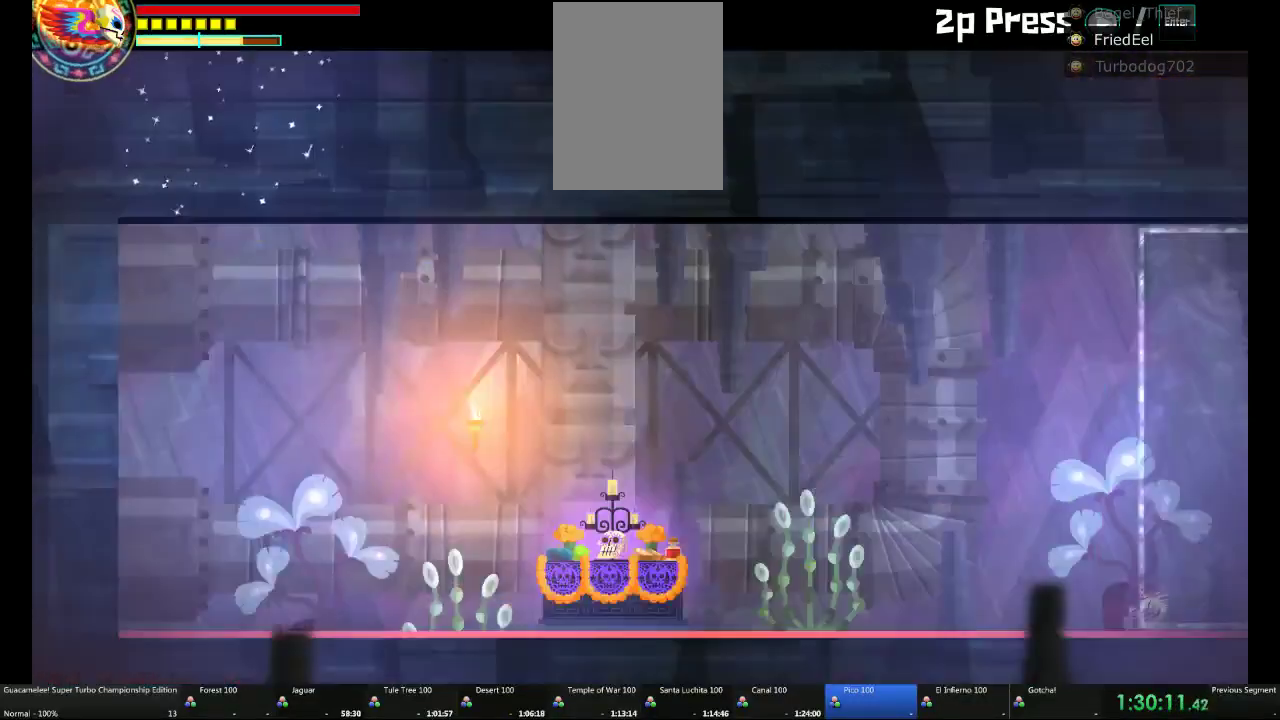
{"buttons": [], "left_stick": "left", "right_stick": "center", "events": [[283, "right_stick", "down"], [483, "right_stick", "center"]]}
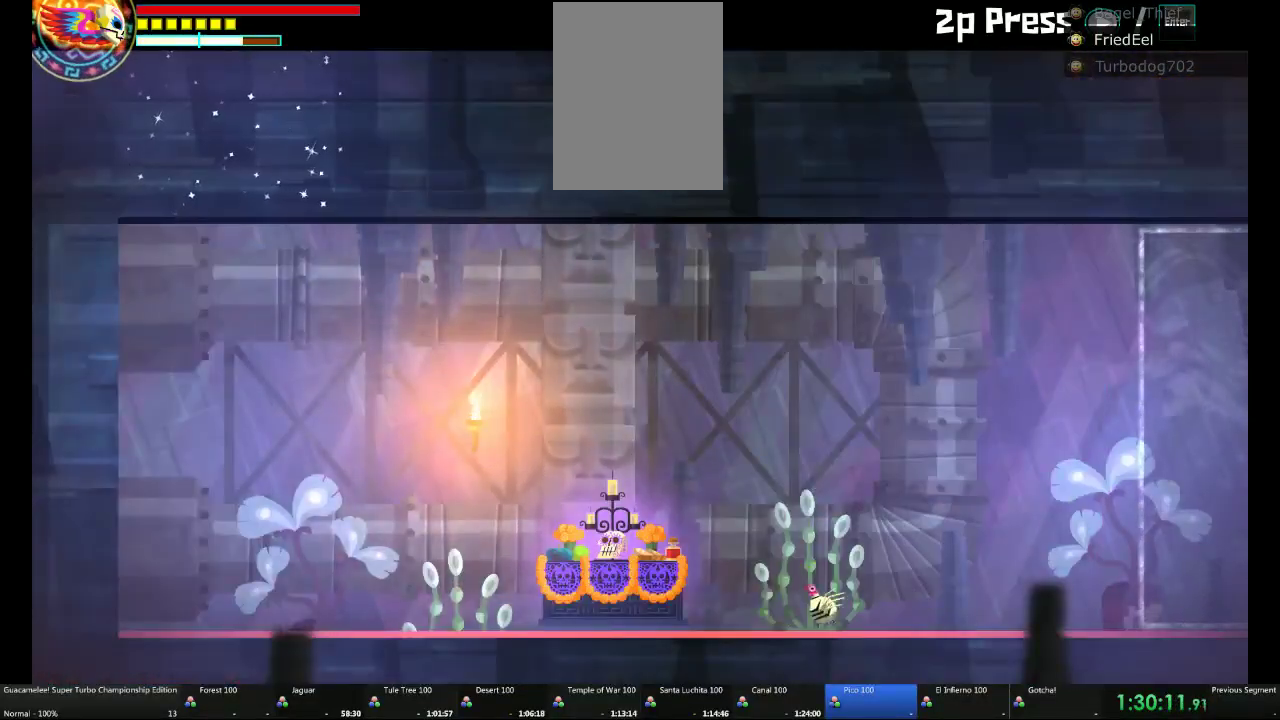
{"buttons": [], "left_stick": "left", "right_stick": "center"}
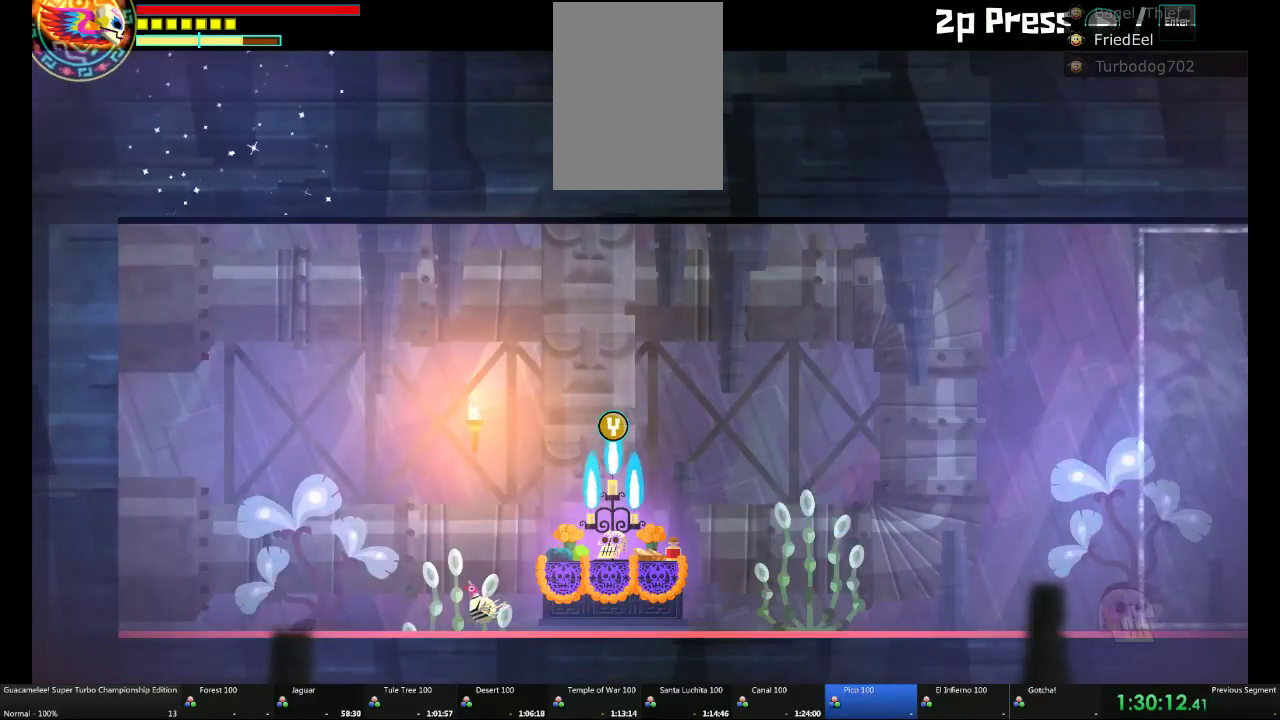
{"buttons": [], "left_stick": "left", "right_stick": "center"}
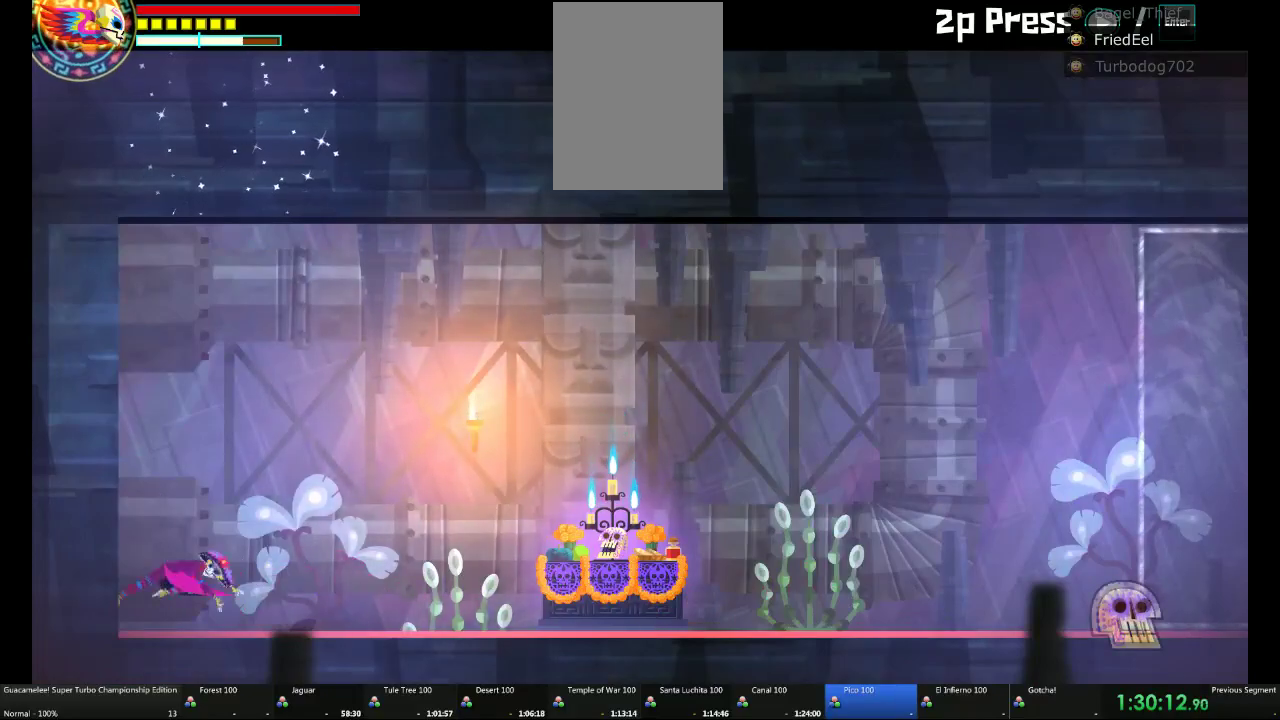
{"buttons": [], "left_stick": "center", "right_stick": "center", "events": [[33, "left_stick", "up-left"], [467, "left_stick", "center"]]}
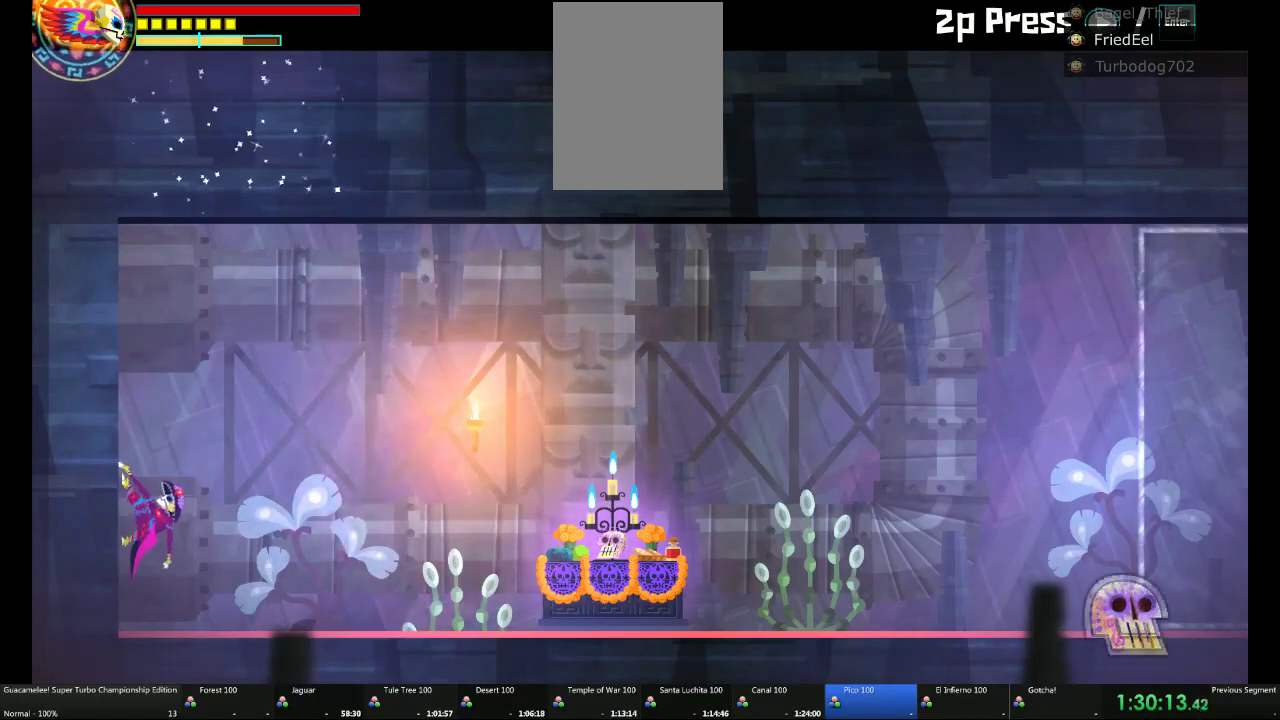
{"buttons": [], "left_stick": "center", "right_stick": "center", "events": []}
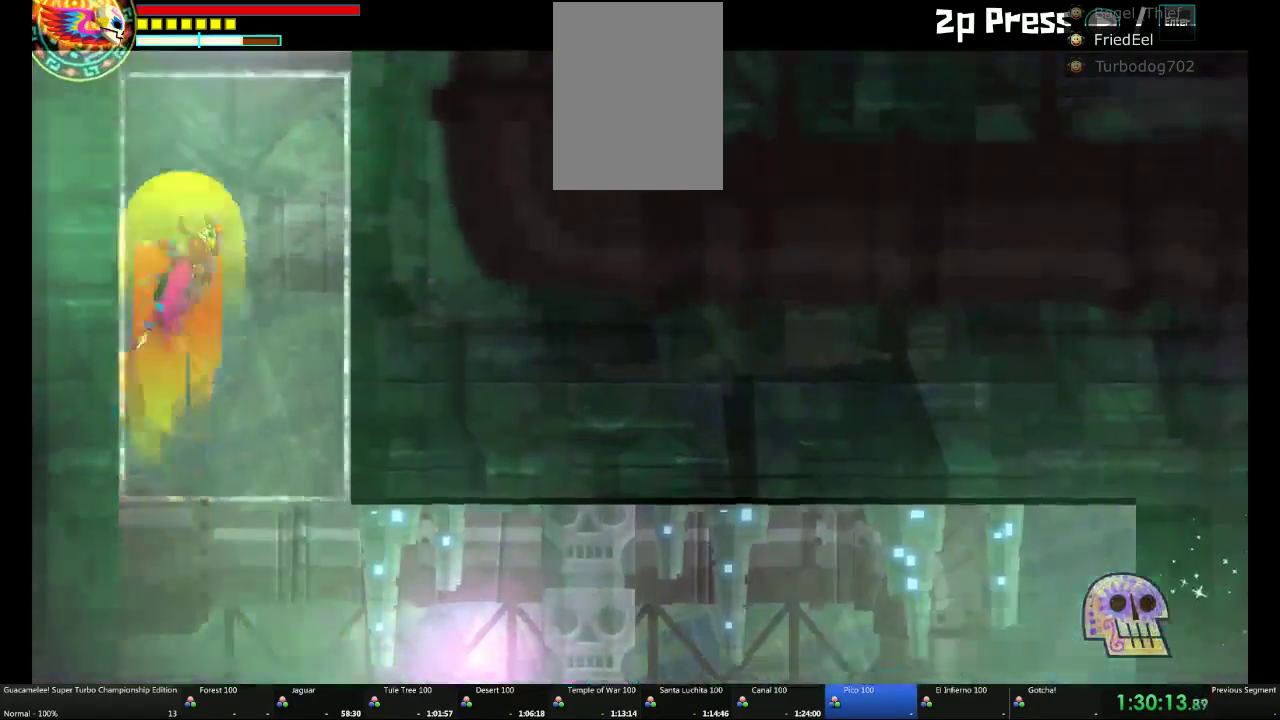
{"buttons": [], "left_stick": "center", "right_stick": "center", "events": []}
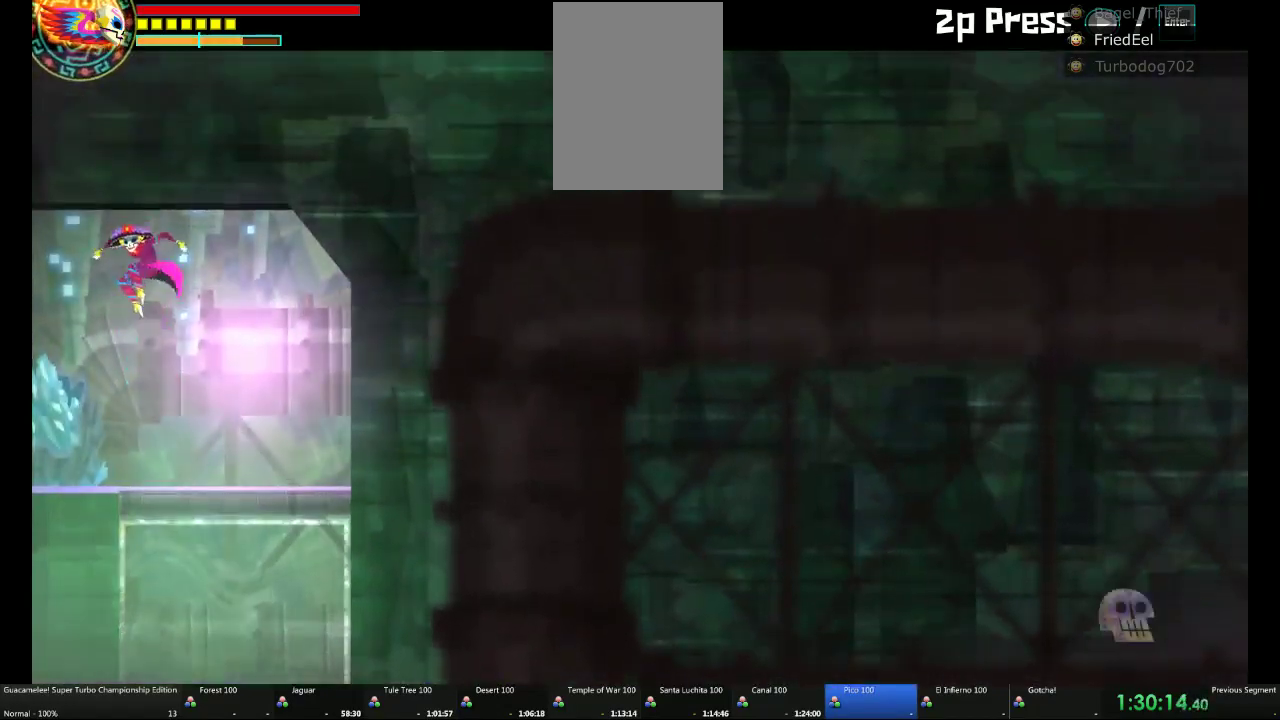
{"buttons": [], "left_stick": "left", "right_stick": "center", "events": [[150, "left_stick", "left"]]}
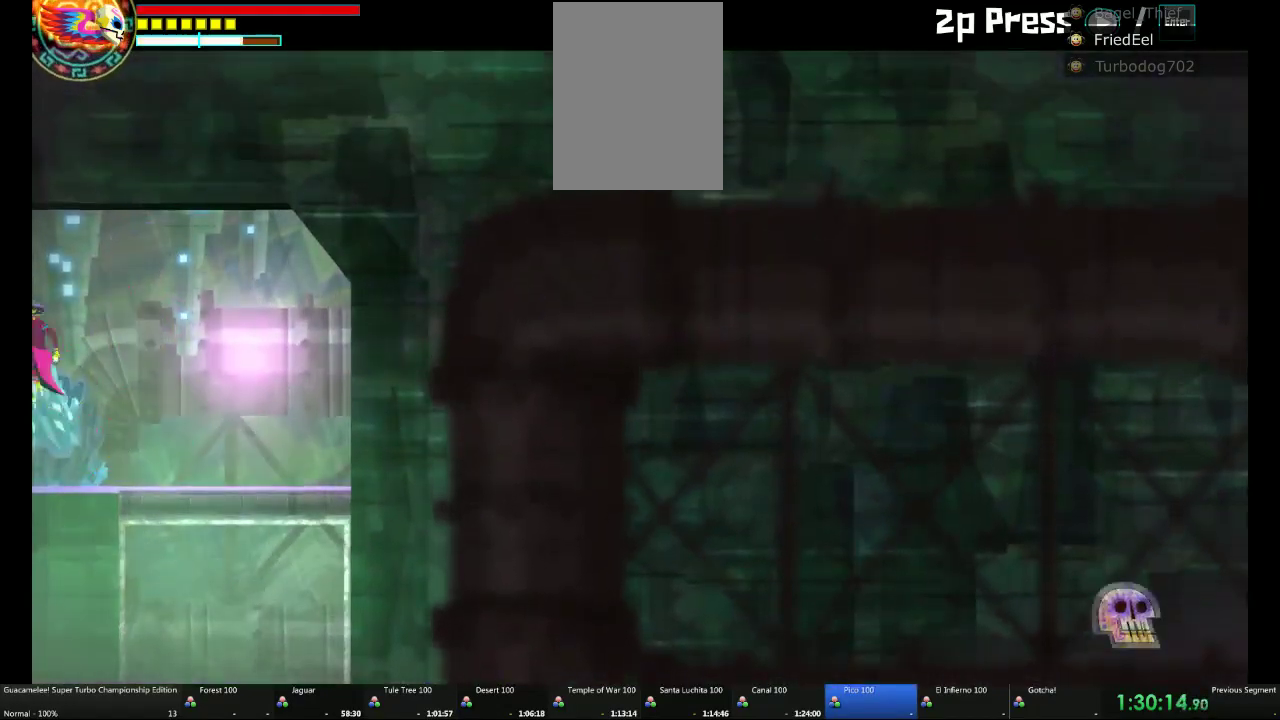
{"buttons": [], "left_stick": "left", "right_stick": "center"}
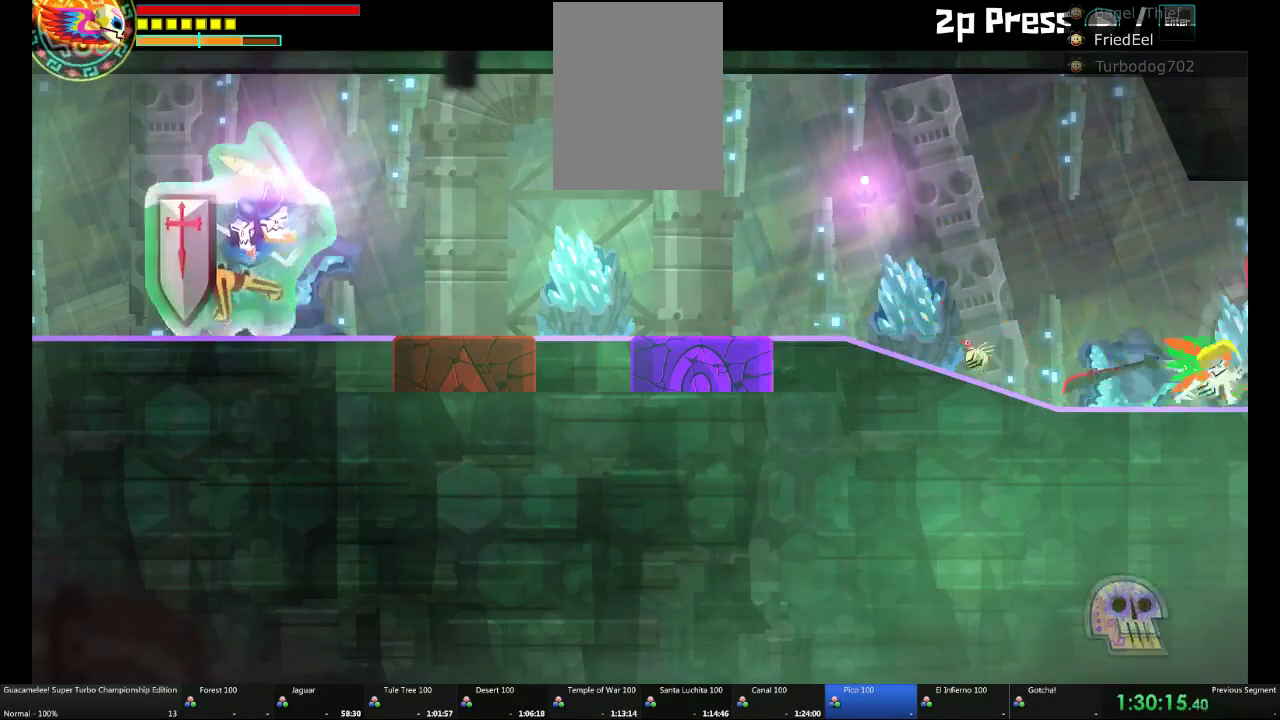
{"buttons": [], "left_stick": "left", "right_stick": "center"}
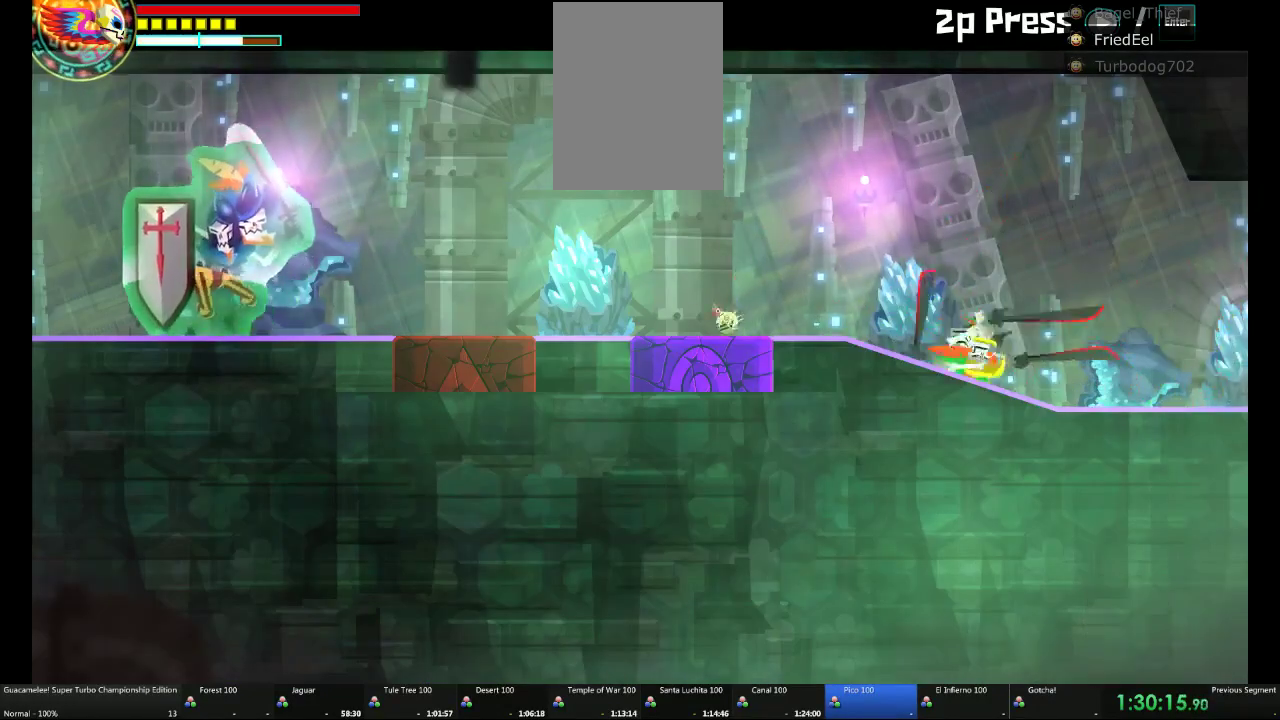
{"buttons": [], "left_stick": "down", "right_stick": "center", "events": [[33, "left_stick", "center"], [350, "left_stick", "down"]]}